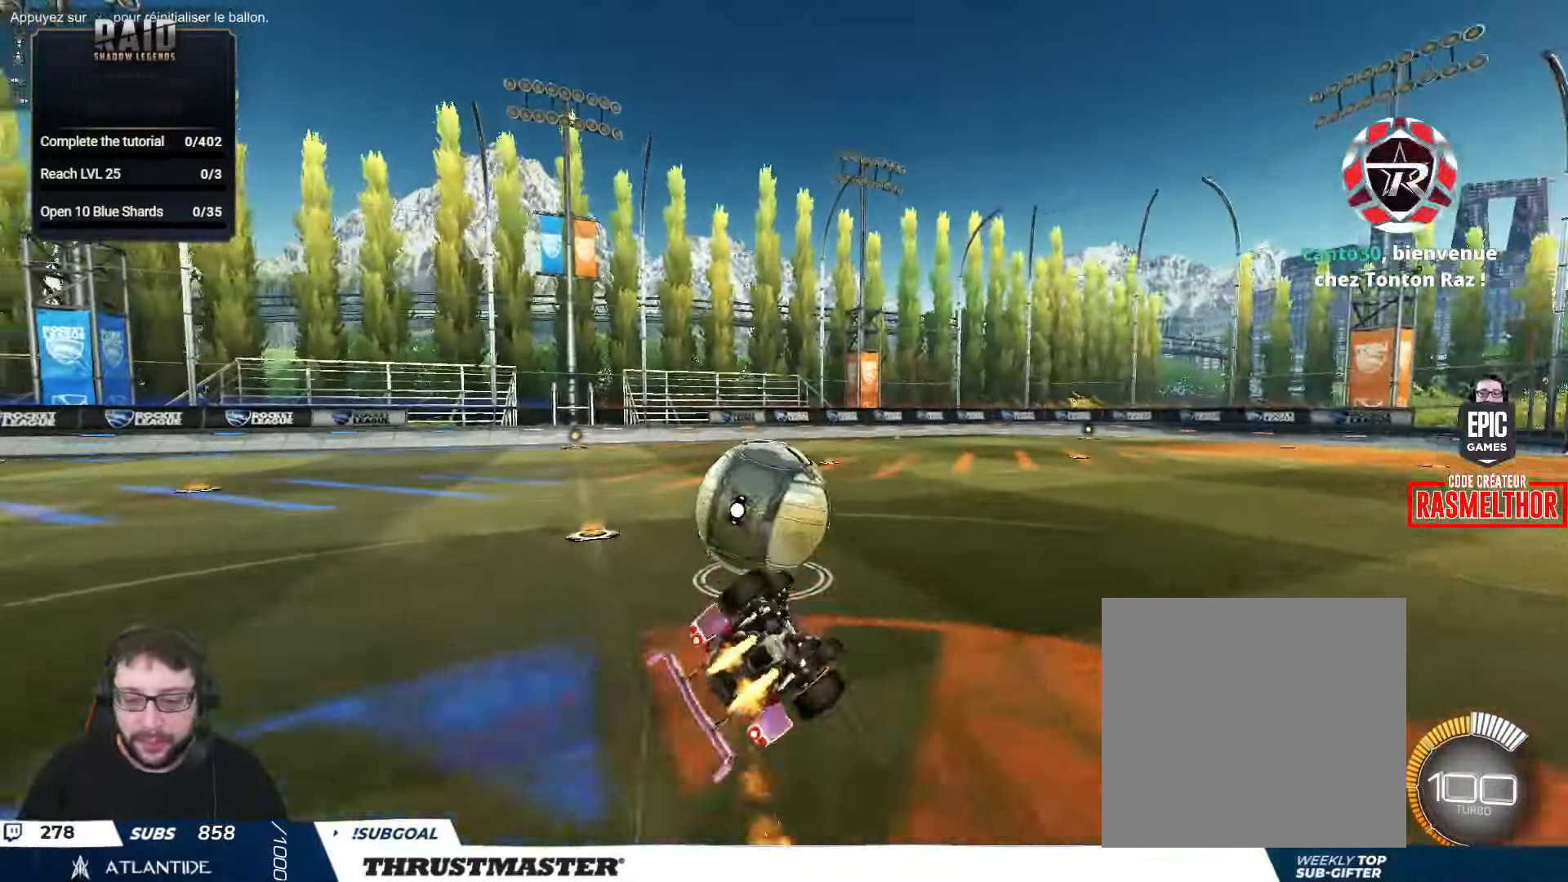
Gameplay with a controller (Xbox layout); each line is a JSON object with the inputs held at the frame after it. "events" lists button and stick changes between this image and that frame as [ms after this image, input, new state], when the widget could be followed in between.
{"buttons": ["B", "Y", "R2"], "left_stick": "center", "right_stick": "center", "events": [[33, "Y", "up"], [200, "Y", "down"], [383, "Y", "up"], [400, "L2", "up"], [416, "left_stick", "center"], [483, "Y", "down"]]}
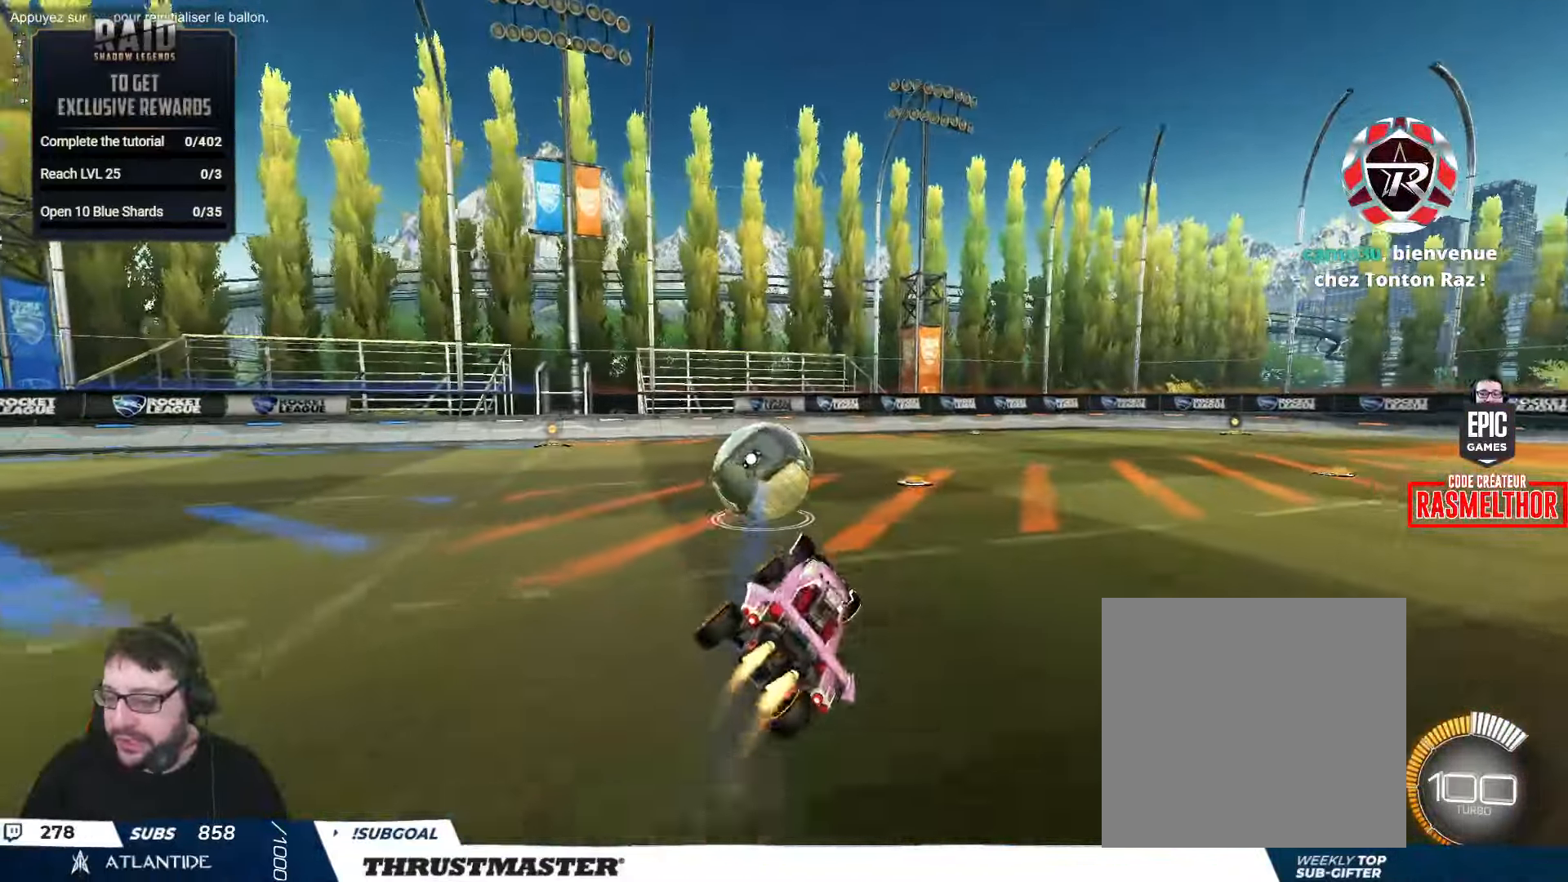
{"buttons": ["R2"], "left_stick": "center", "right_stick": "center", "events": [[83, "B", "up"], [116, "Y", "up"]]}
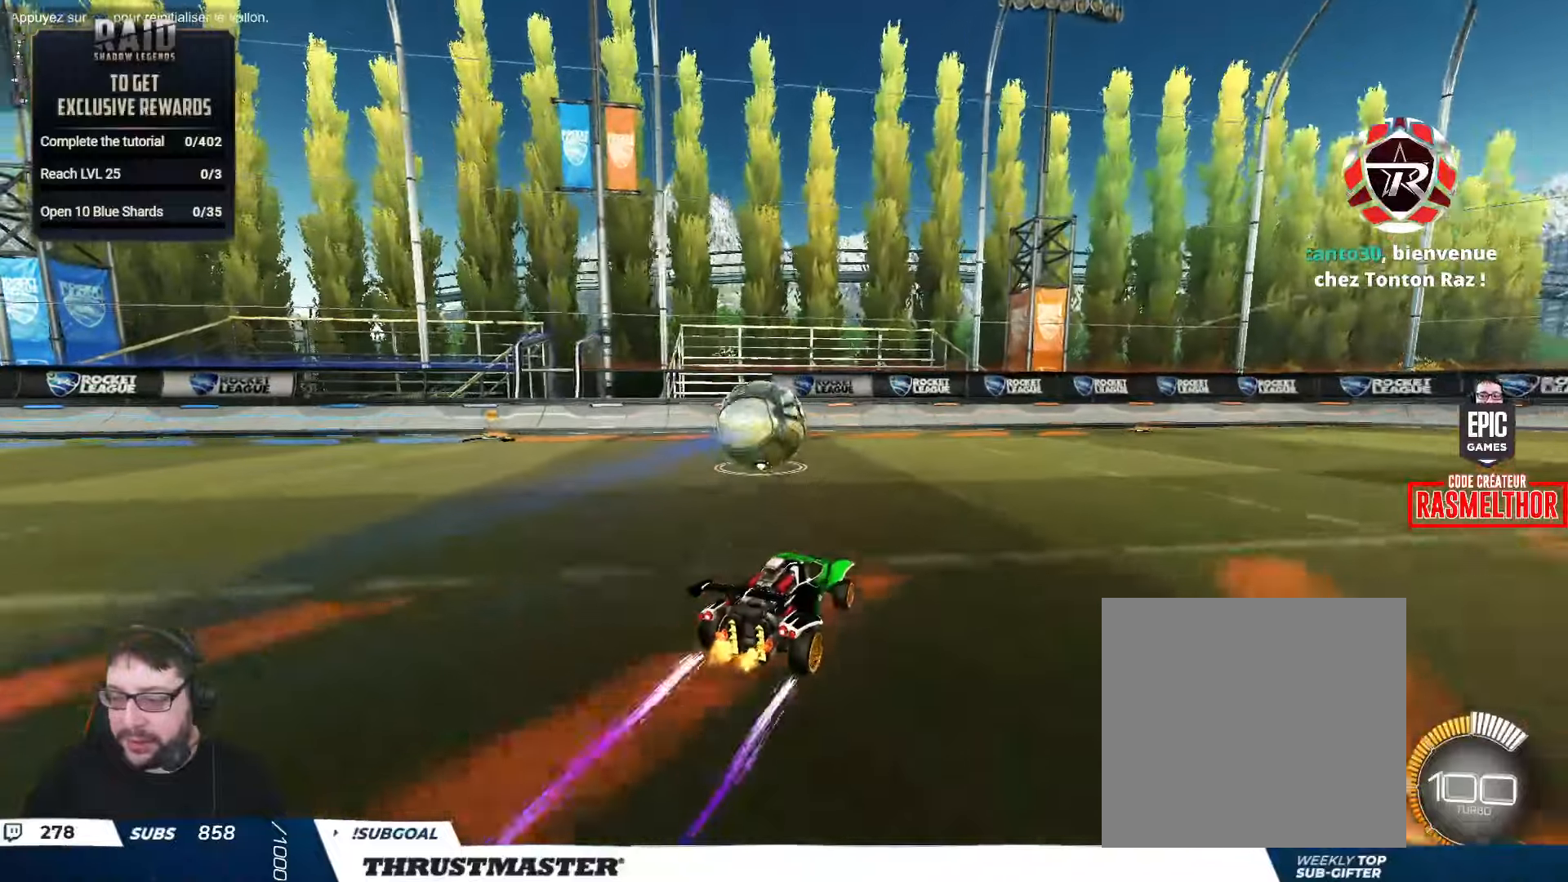
{"buttons": ["R2"], "left_stick": "center", "right_stick": "center", "events": [[200, "left_stick", "right"], [317, "left_stick", "center"]]}
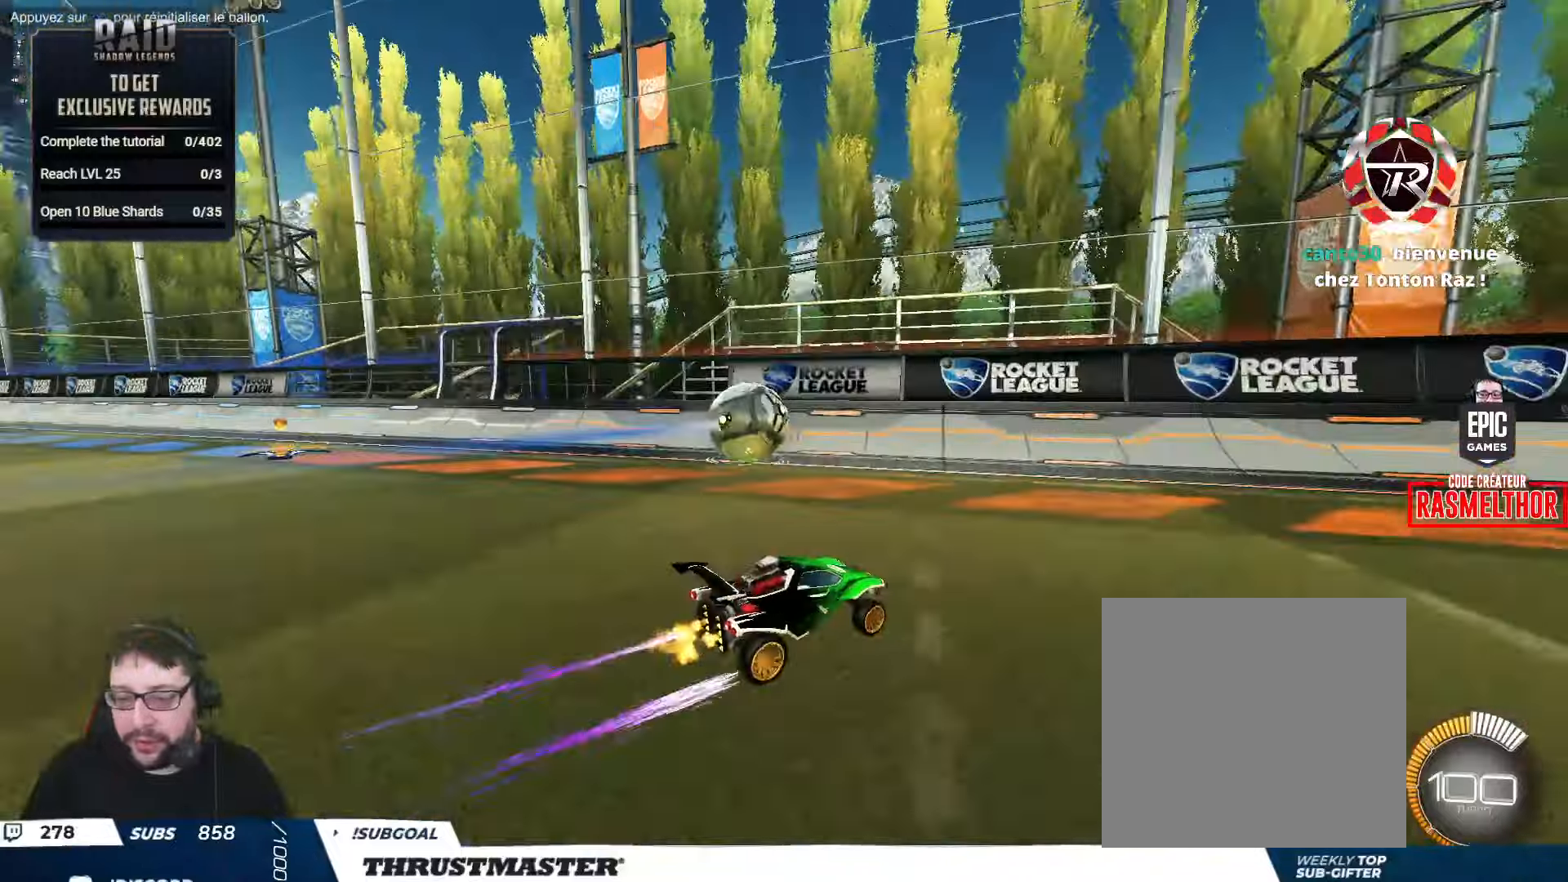
{"buttons": ["R2"], "left_stick": "left", "right_stick": "center", "events": [[67, "left_stick", "up"], [117, "left_stick", "up-left"], [167, "R2", "up"], [283, "left_stick", "down-left"], [467, "R2", "down"], [483, "left_stick", "left"]]}
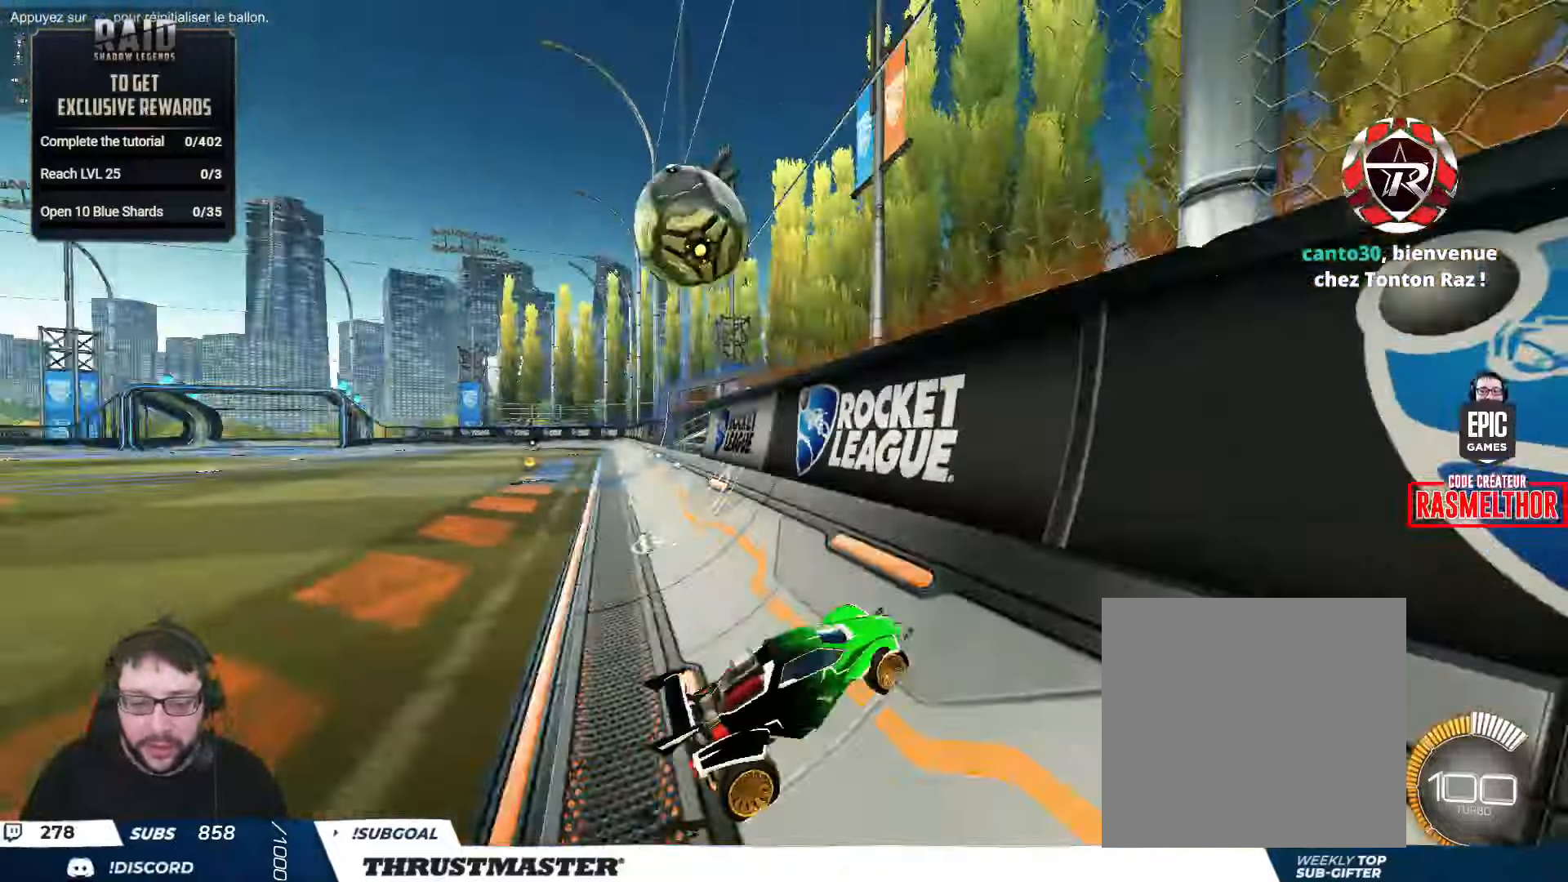
{"buttons": ["R2"], "left_stick": "center", "right_stick": "center", "events": [[100, "left_stick", "center"]]}
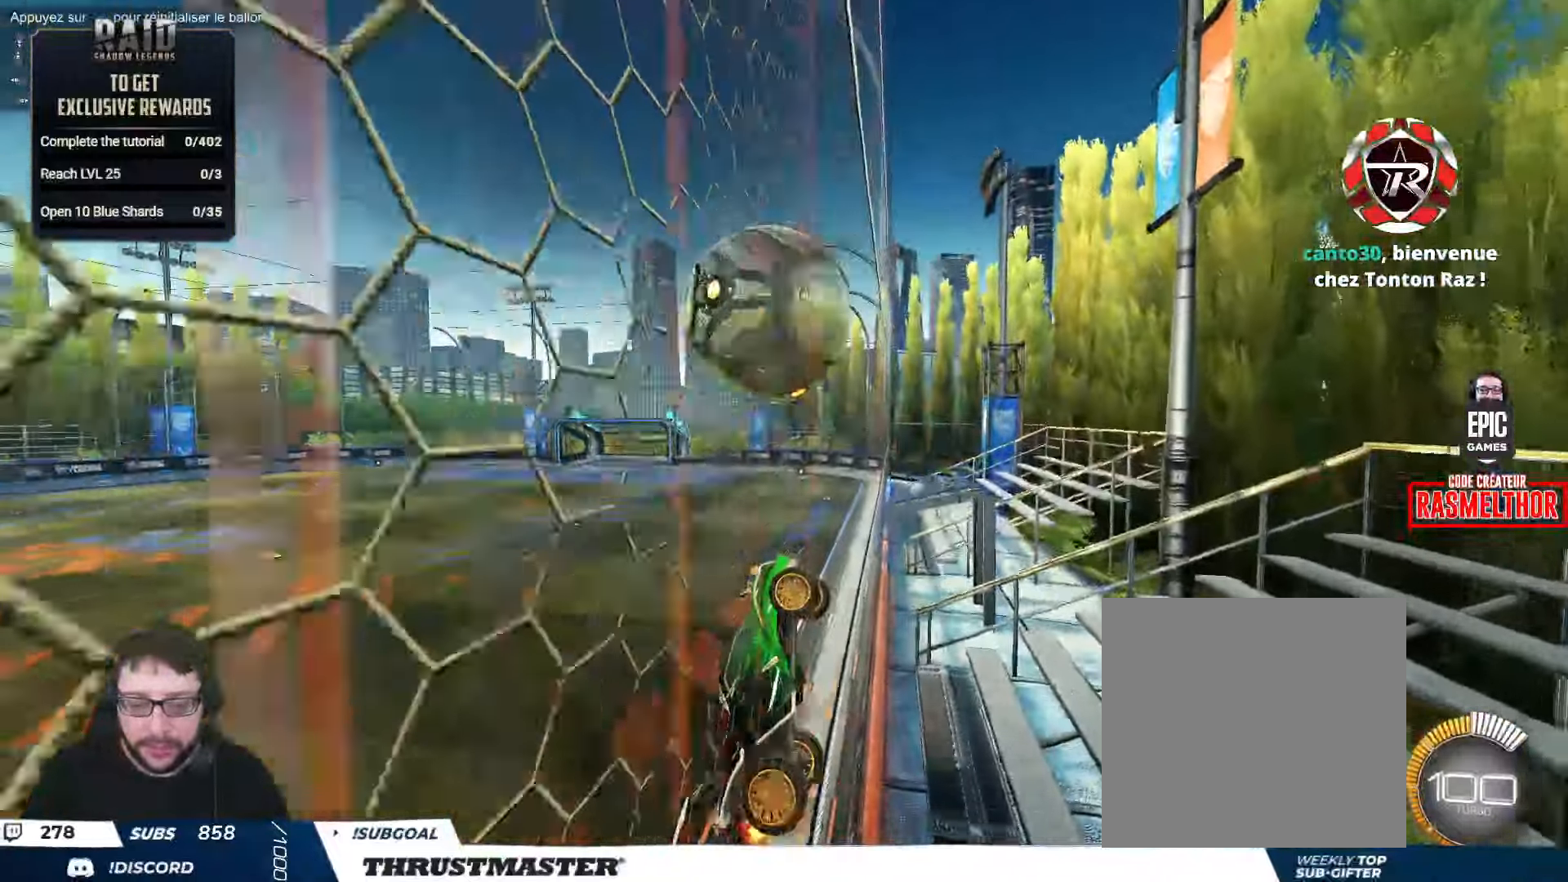
{"buttons": ["L2", "R2"], "left_stick": "down-right", "right_stick": "center", "events": [[167, "left_stick", "left"], [250, "A", "down"], [250, "B", "down"], [367, "A", "up"], [367, "left_stick", "down"], [400, "B", "up"], [467, "L2", "down"], [483, "left_stick", "down-right"]]}
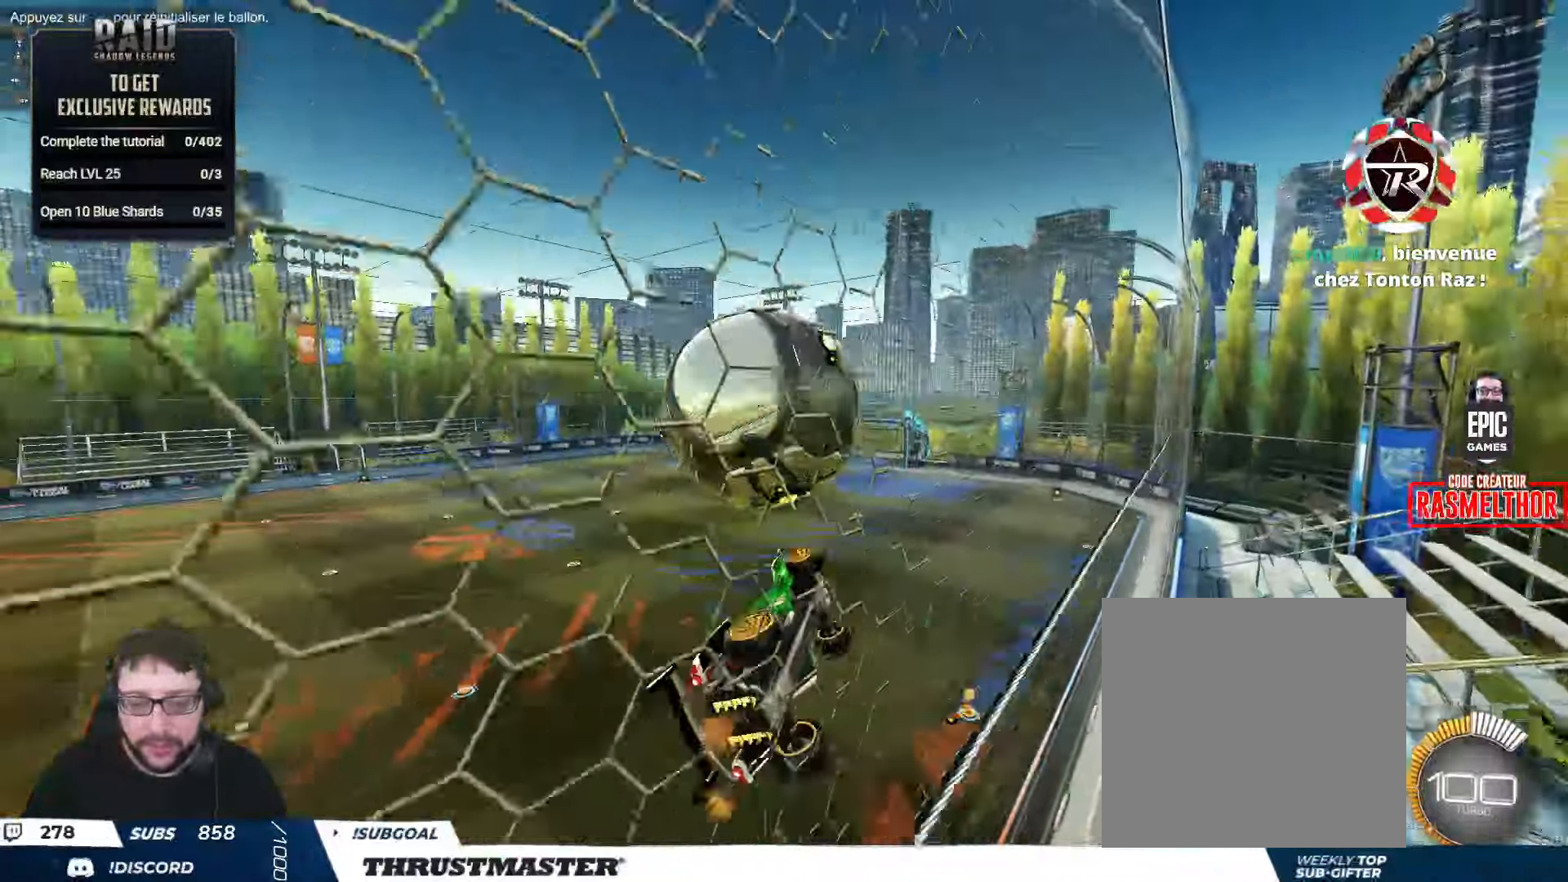
{"buttons": ["B", "L2", "R2"], "left_stick": "right", "right_stick": "center", "events": [[67, "B", "down"], [83, "left_stick", "right"], [250, "left_stick", "down-right"], [267, "L2", "up"], [383, "L2", "down"], [483, "left_stick", "right"]]}
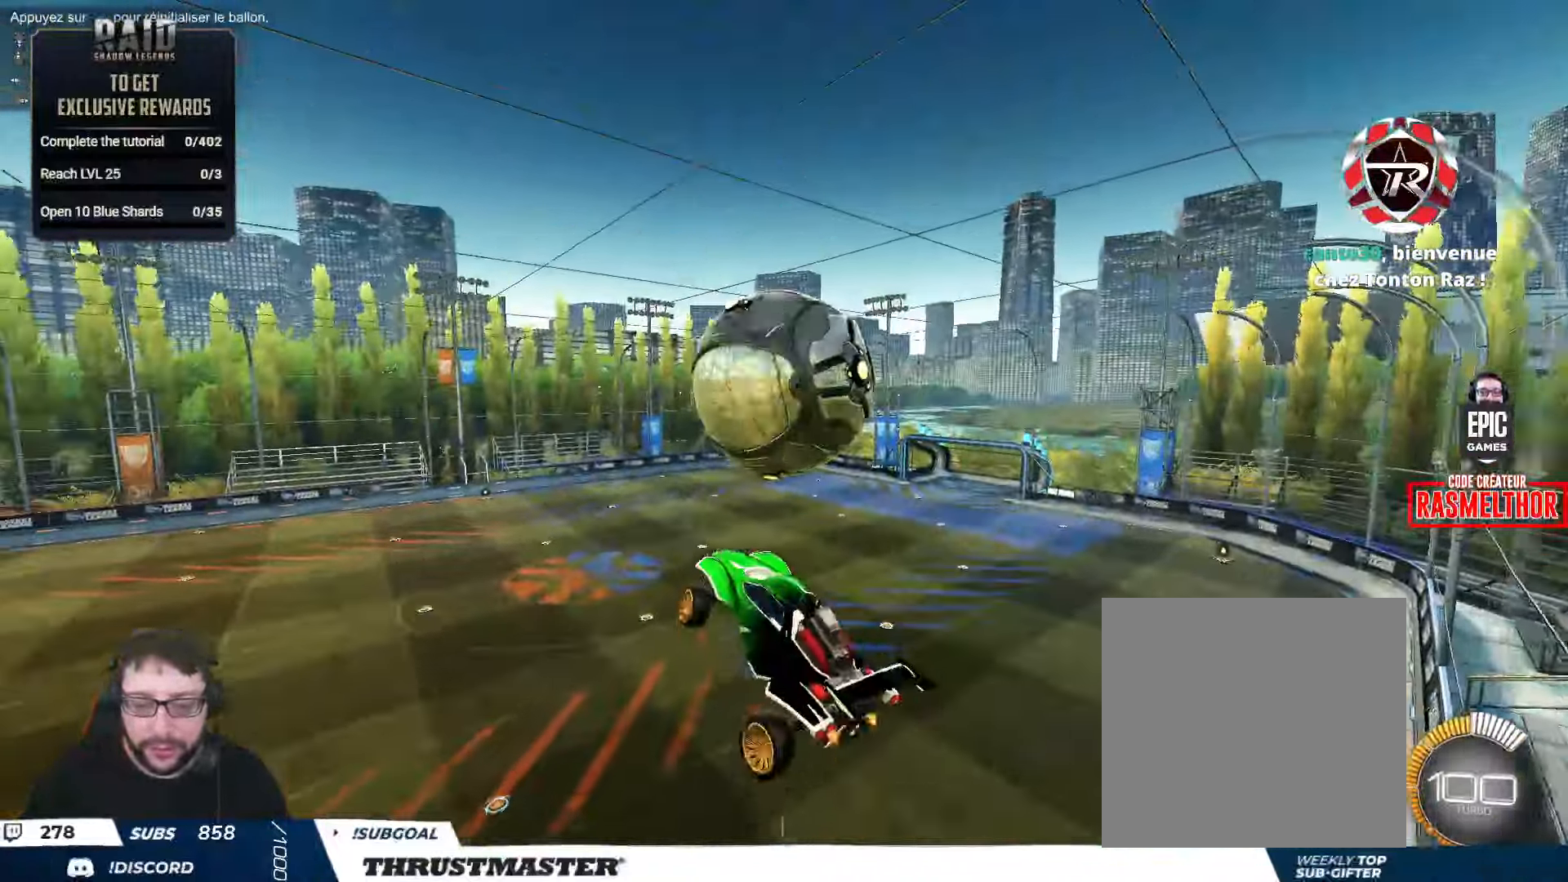
{"buttons": ["A", "B", "L2", "R2"], "left_stick": "up-right", "right_stick": "center", "events": [[17, "B", "up"], [117, "B", "down"], [417, "left_stick", "up-right"], [467, "A", "down"]]}
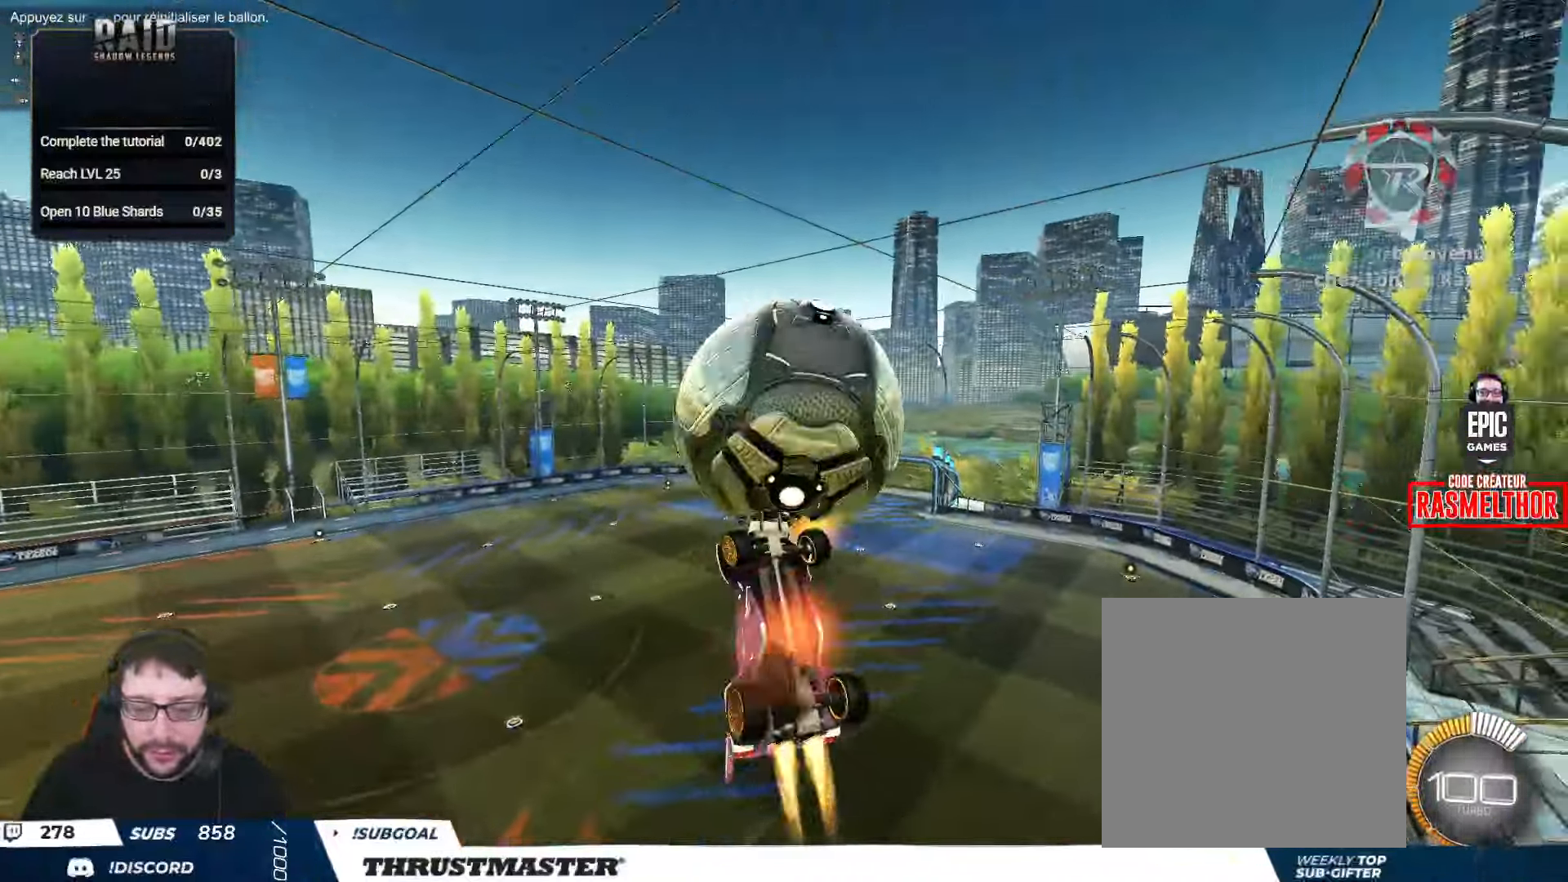
{"buttons": [], "left_stick": "down-left", "right_stick": "center", "events": [[50, "L2", "up"], [67, "A", "up"], [67, "left_stick", "down-left"], [100, "B", "up"], [350, "R2", "up"]]}
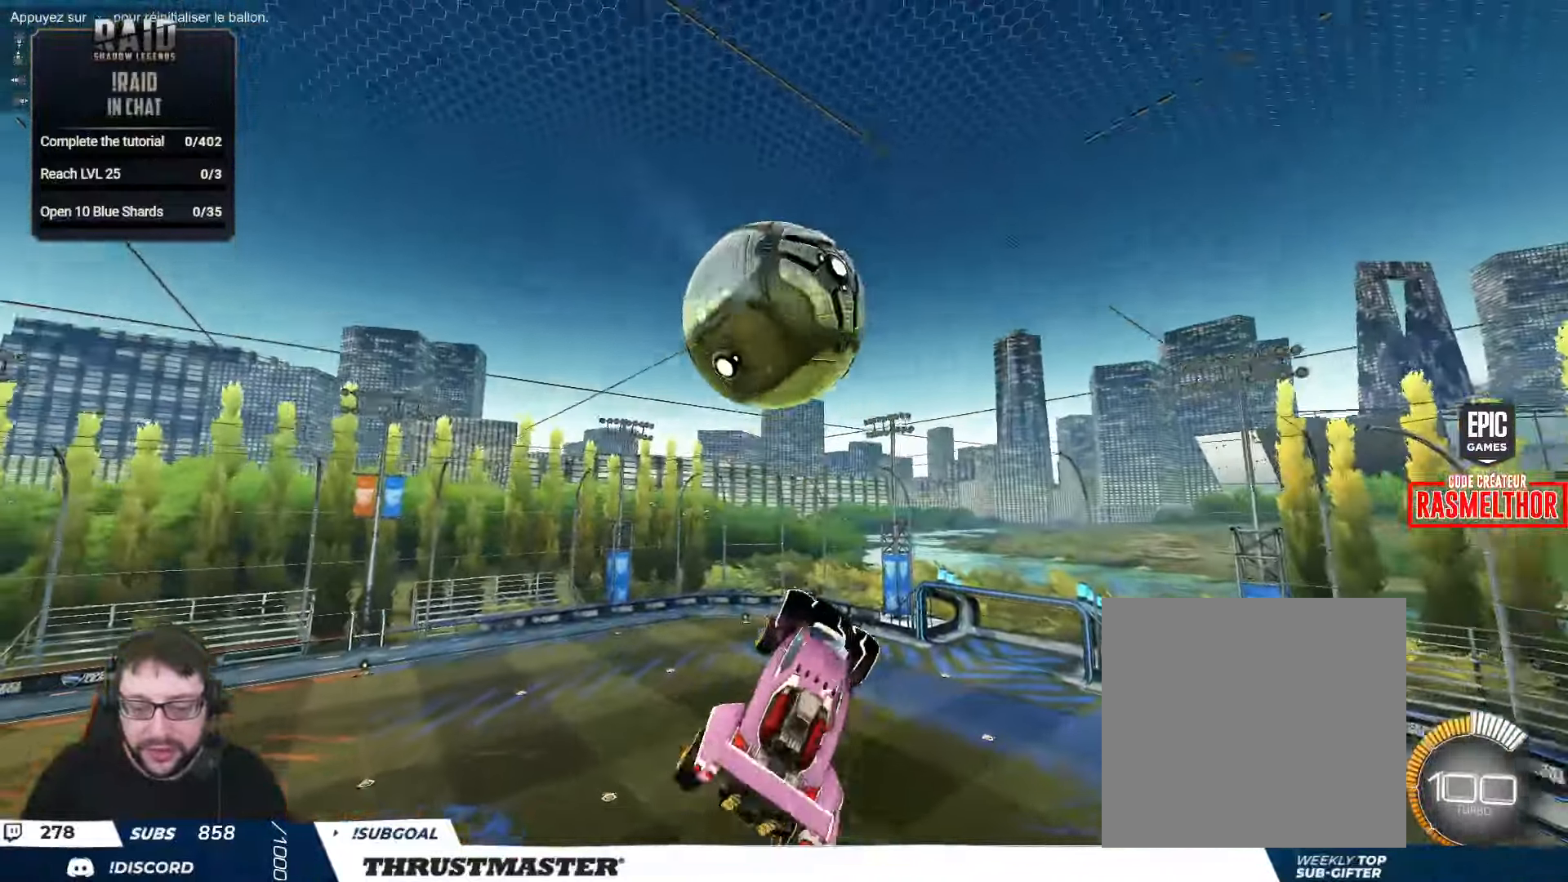
{"buttons": ["B", "L2", "R2"], "left_stick": "down-right", "right_stick": "center", "events": [[50, "R2", "down"], [100, "B", "down"], [250, "B", "up"], [450, "B", "down"], [483, "L2", "down"], [500, "left_stick", "down-right"]]}
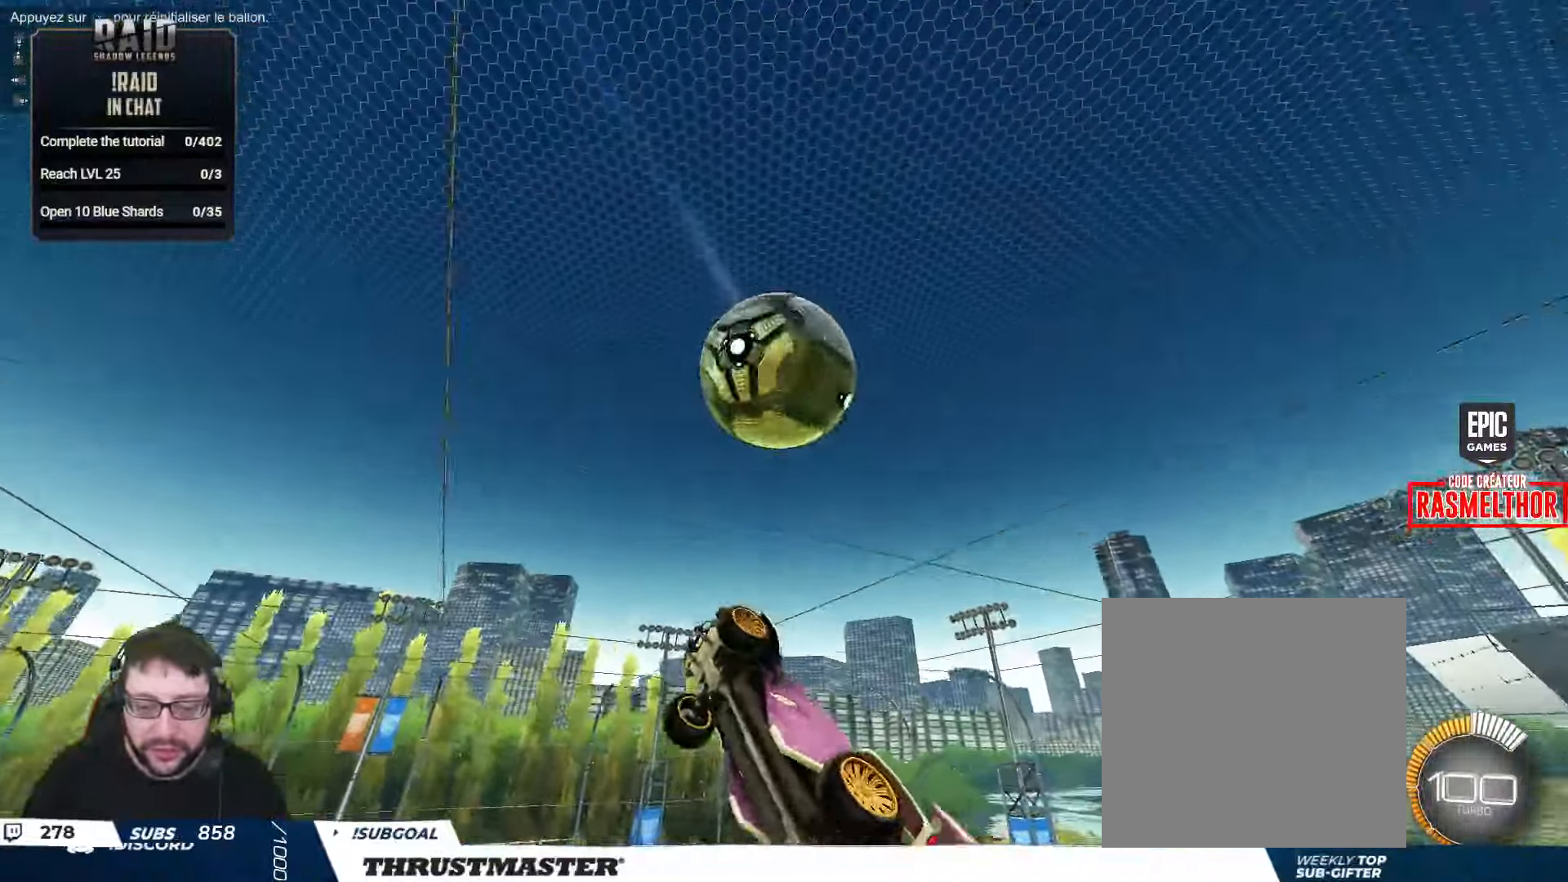
{"buttons": ["L2"], "left_stick": "right", "right_stick": "center", "events": [[17, "left_stick", "right"], [250, "left_stick", "down-right"], [383, "B", "up"], [383, "L2", "up"], [483, "L2", "down"], [483, "left_stick", "right"], [500, "R2", "up"]]}
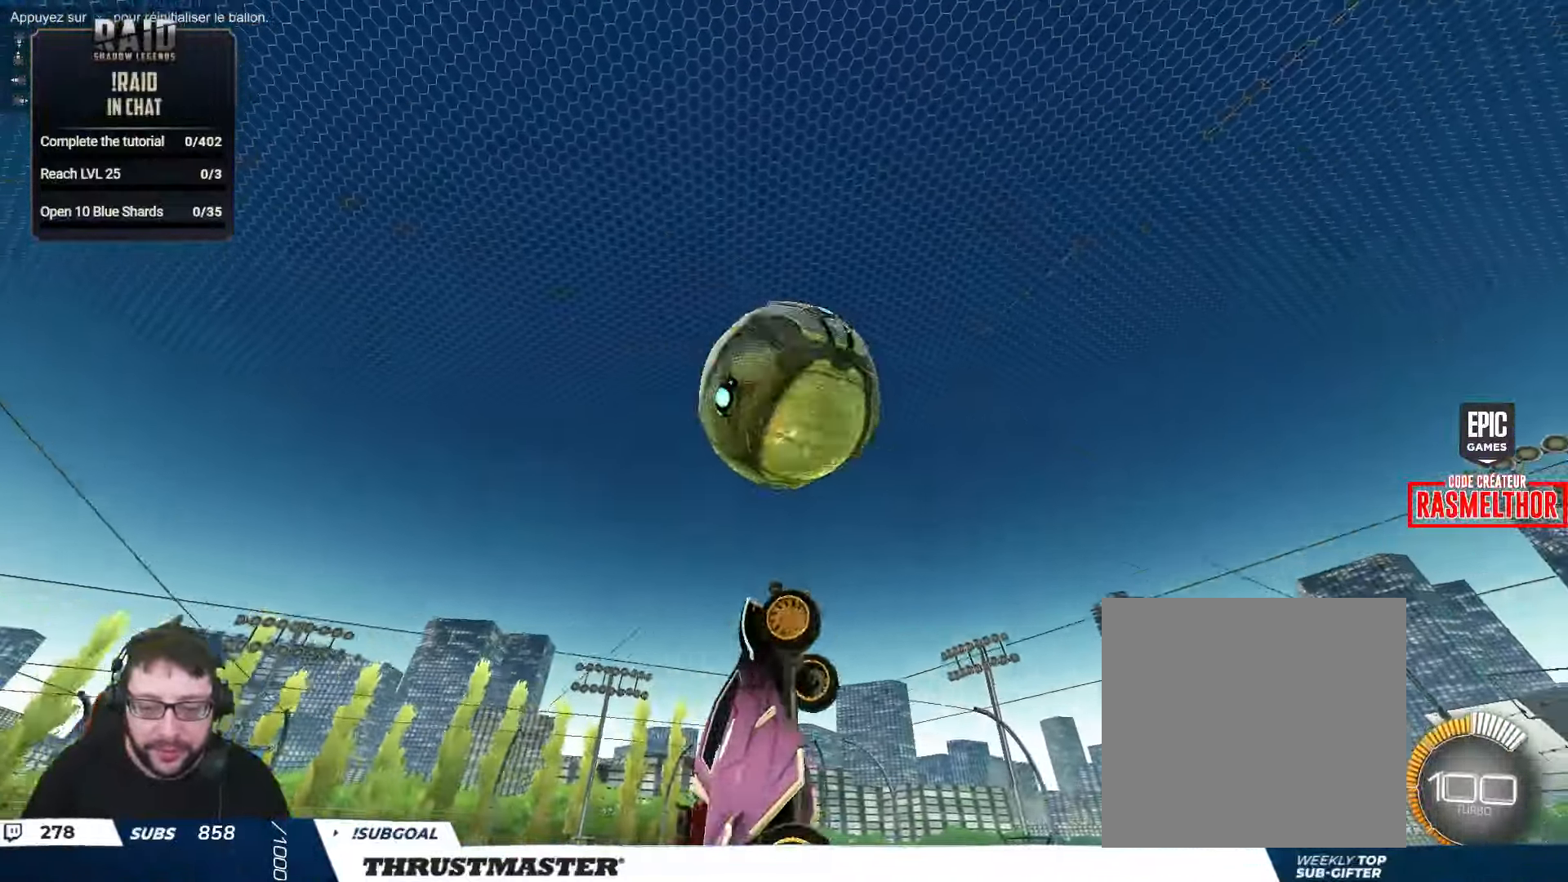
{"buttons": ["B", "R2"], "left_stick": "down-right", "right_stick": "center", "events": [[17, "R2", "down"], [117, "B", "down"], [150, "L2", "up"], [317, "left_stick", "down-right"], [434, "L2", "down"], [500, "L2", "up"]]}
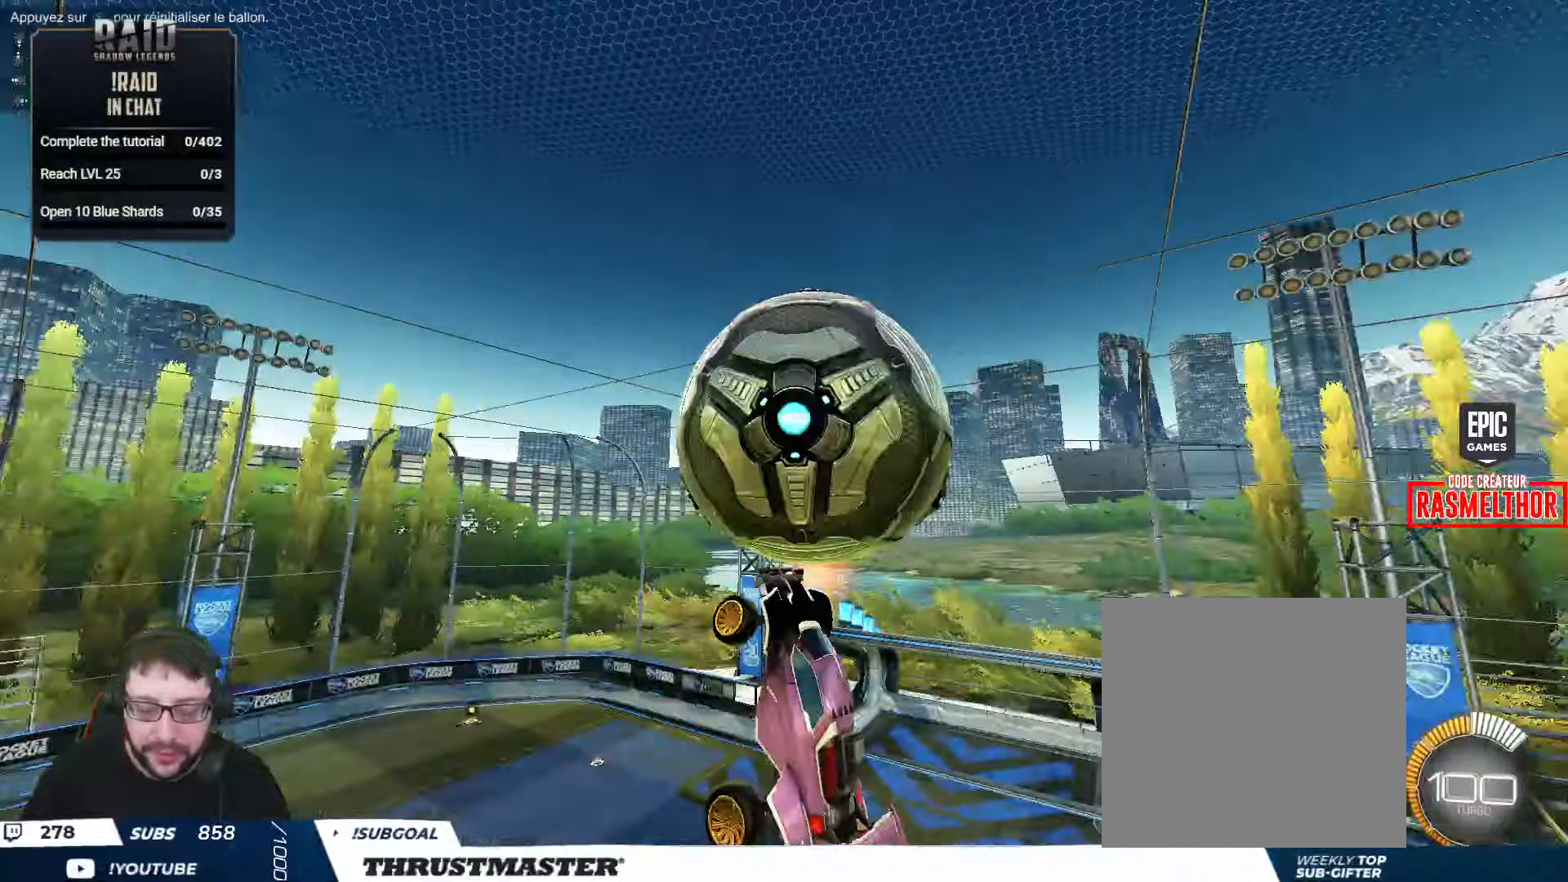
{"buttons": ["B", "L2", "R2"], "left_stick": "right", "right_stick": "center", "events": [[17, "L2", "down"], [334, "left_stick", "right"]]}
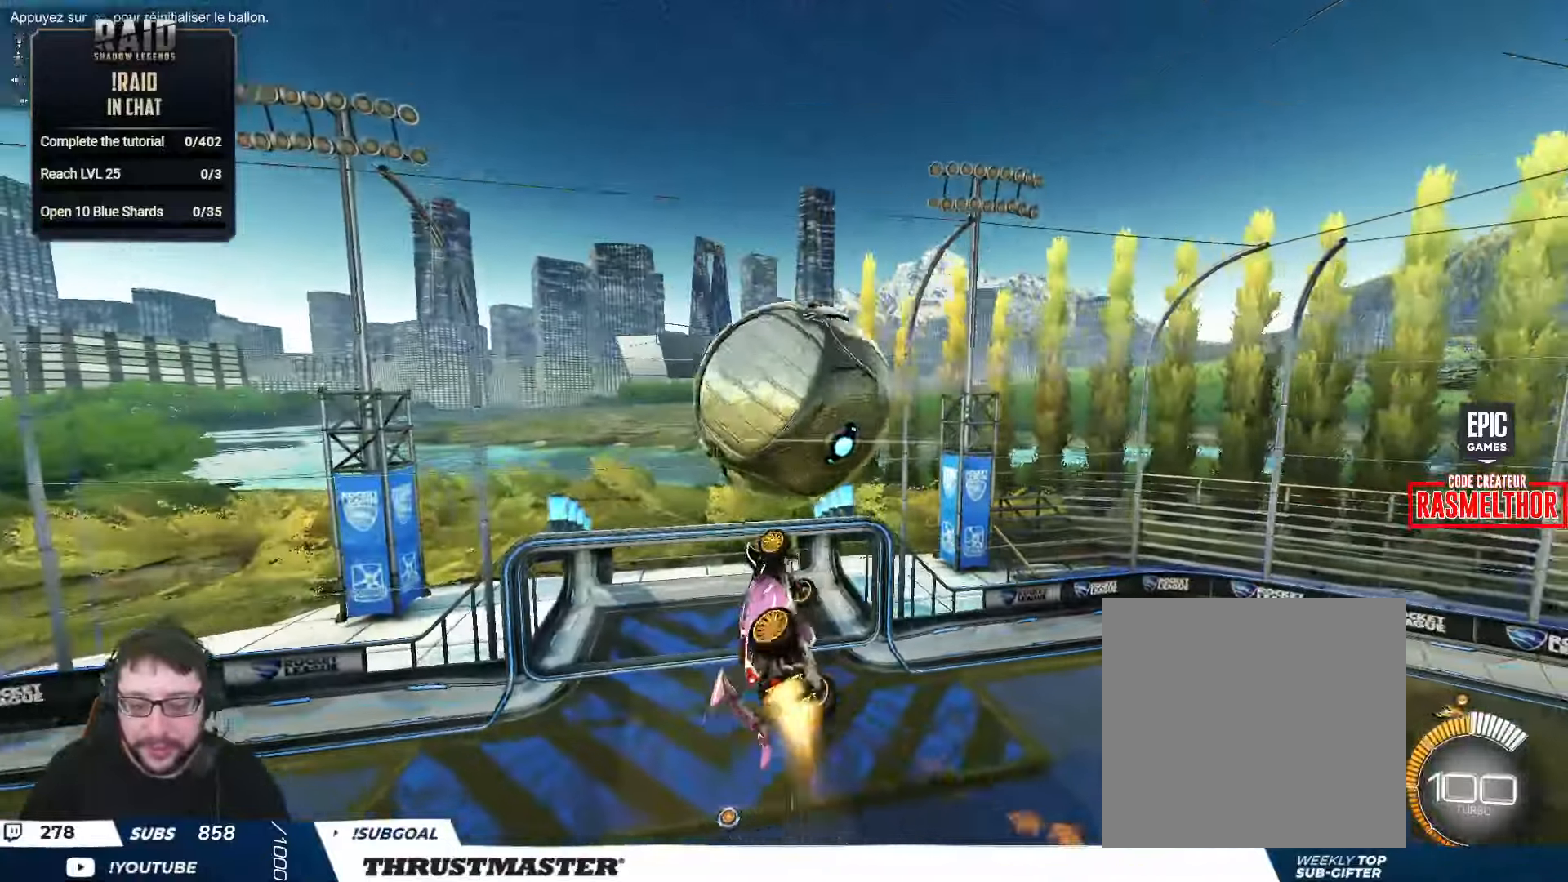
{"buttons": ["L2", "R2"], "left_stick": "down-right", "right_stick": "center", "events": [[34, "L2", "up"], [284, "L2", "down"], [350, "B", "up"], [434, "left_stick", "down-right"]]}
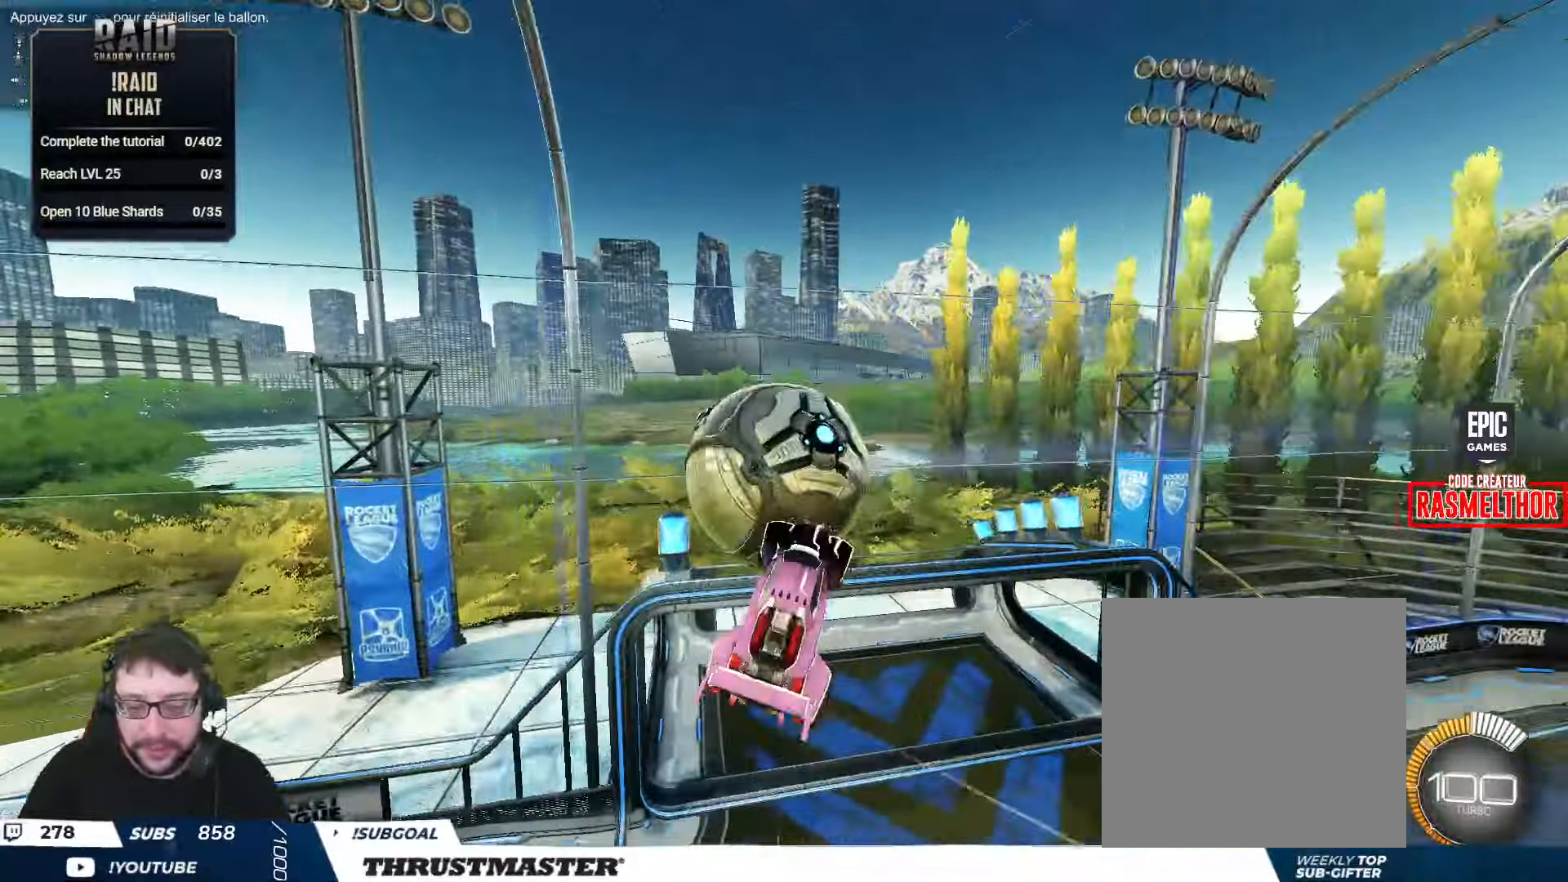
{"buttons": ["L2"], "left_stick": "up-left", "right_stick": "center", "events": [[34, "R2", "up"], [67, "L2", "up"], [417, "L2", "down"], [450, "left_stick", "up-left"]]}
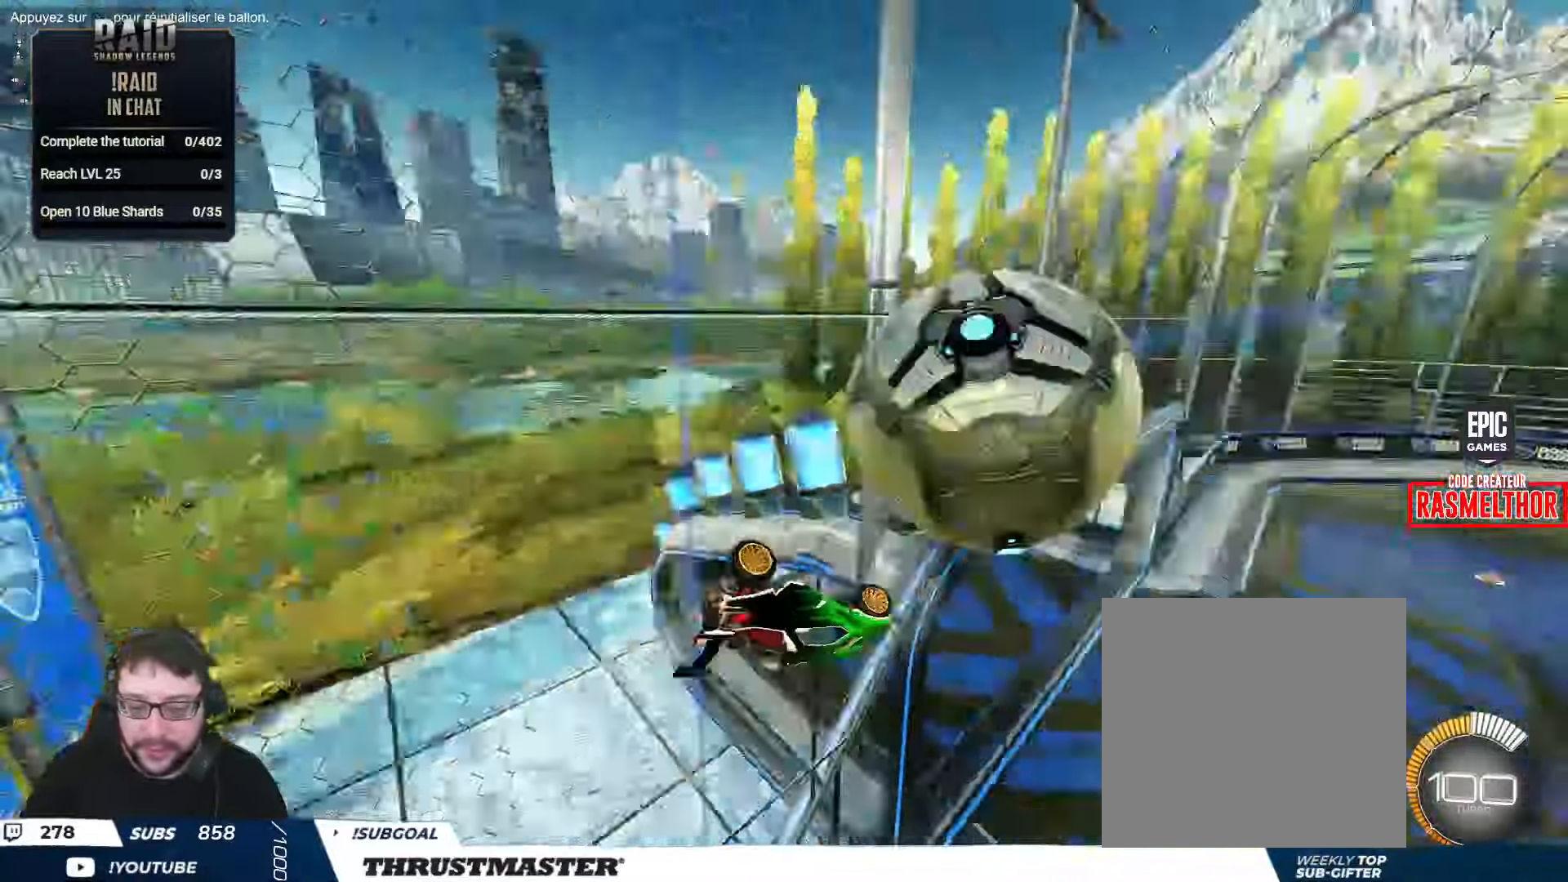
{"buttons": [], "left_stick": "down-right", "right_stick": "center", "events": [[34, "A", "down"], [100, "A", "up"], [100, "L2", "up"], [100, "left_stick", "right"], [134, "R2", "down"], [184, "R2", "up"], [367, "left_stick", "down-right"]]}
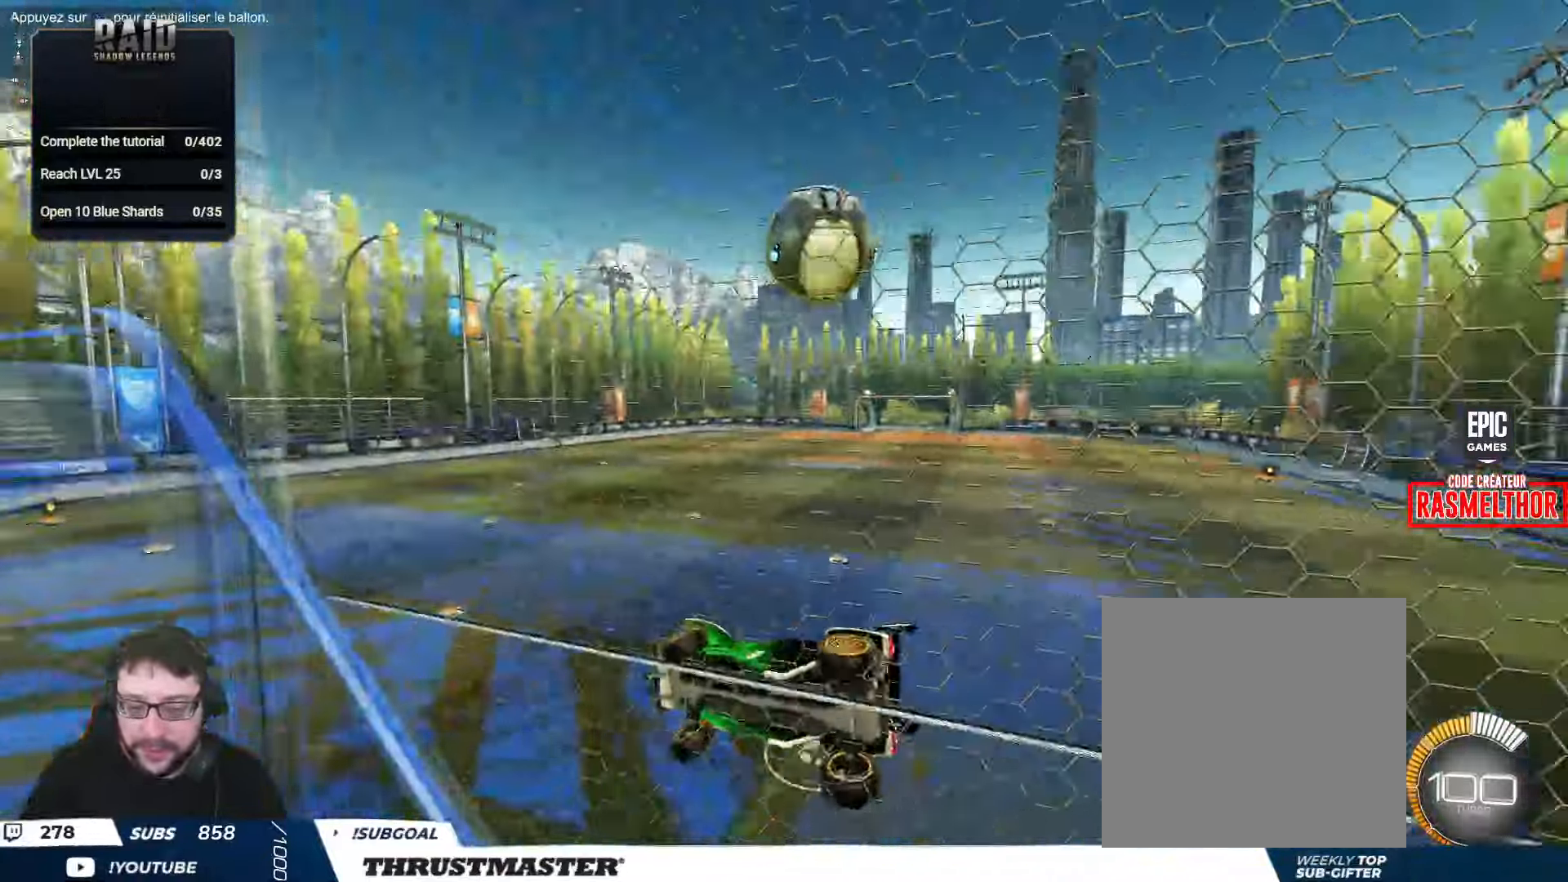
{"buttons": ["L2"], "left_stick": "right", "right_stick": "center", "events": [[84, "A", "down"], [184, "A", "up"], [350, "L2", "down"], [367, "left_stick", "right"]]}
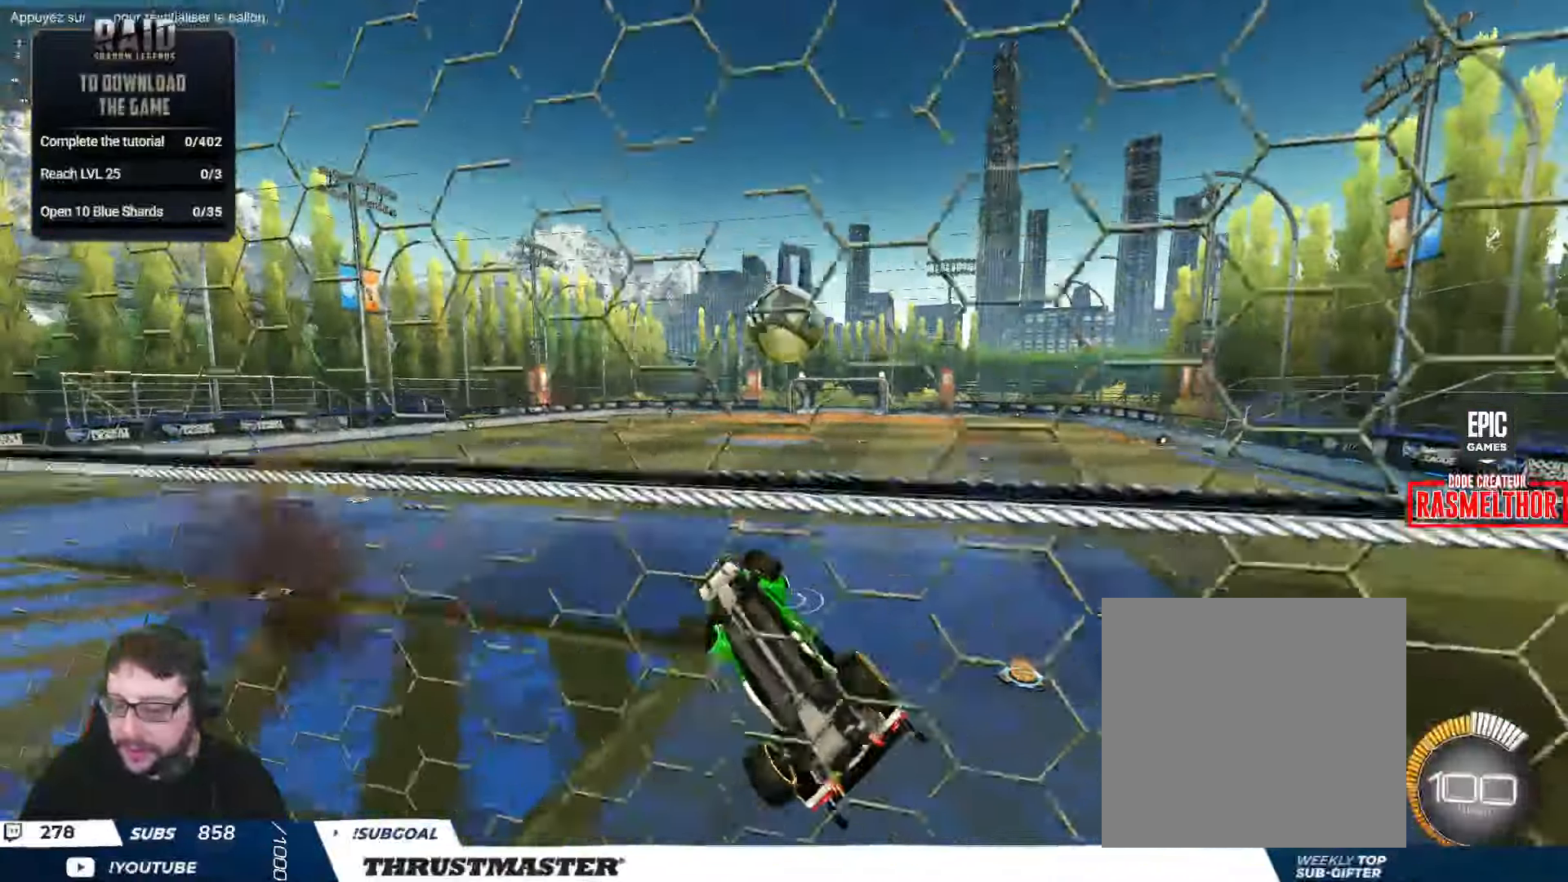
{"buttons": ["R2"], "left_stick": "right", "right_stick": "center", "events": [[84, "left_stick", "up-right"], [217, "R2", "down"], [367, "left_stick", "right"], [450, "L2", "up"]]}
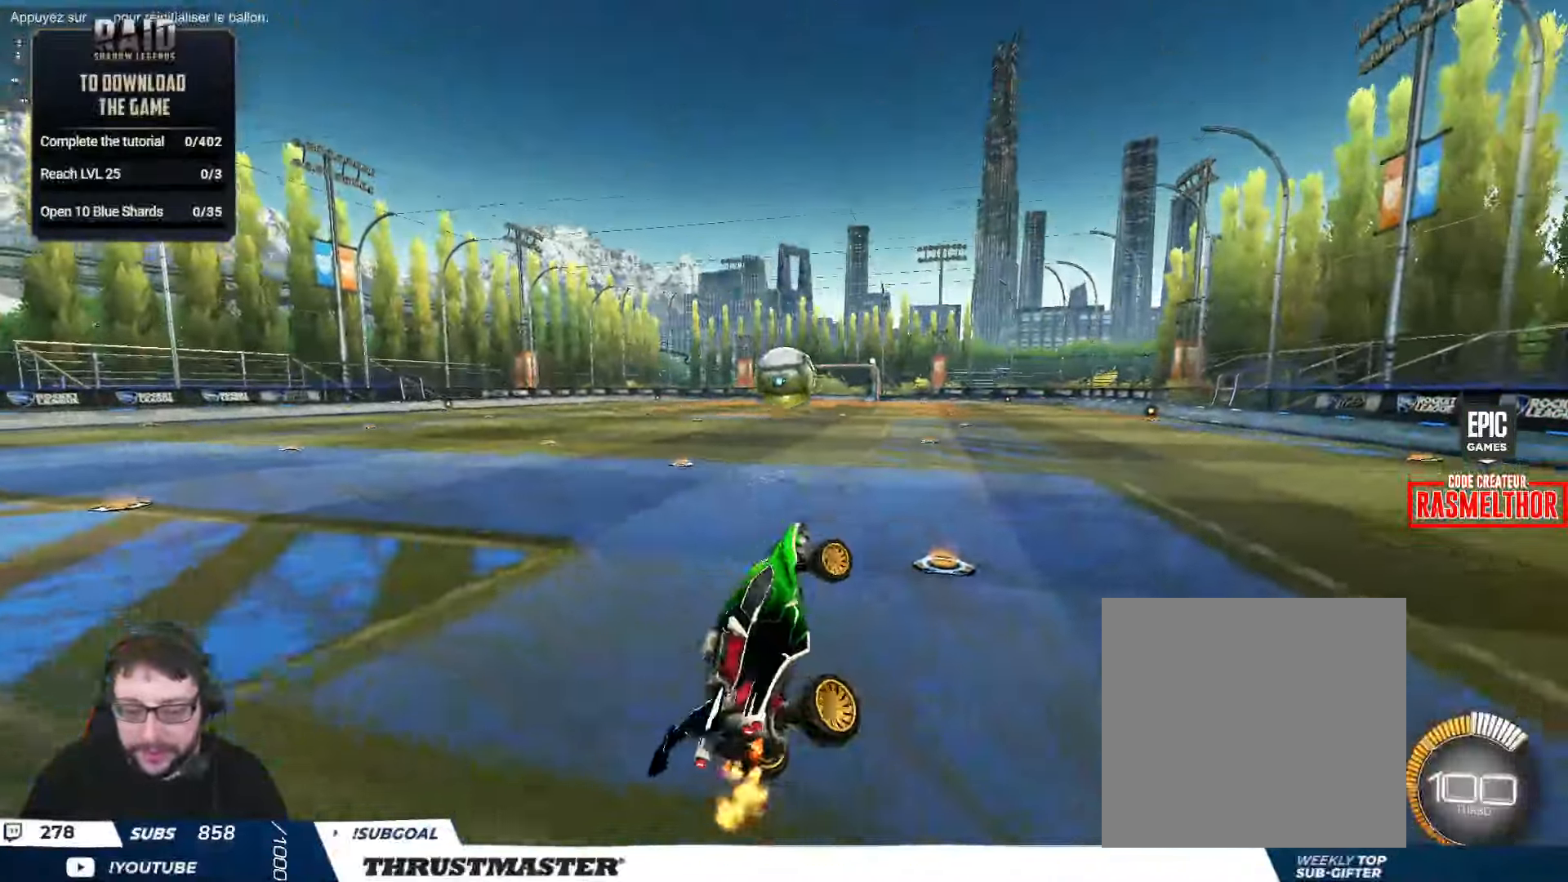
{"buttons": ["A", "L2", "R2"], "left_stick": "up-right", "right_stick": "center", "events": [[84, "left_stick", "up-right"], [150, "L2", "down"], [167, "A", "down"], [250, "A", "up"], [267, "L2", "up"], [300, "left_stick", "center"], [350, "A", "down"], [400, "A", "up"], [400, "left_stick", "up-right"], [417, "L2", "down"], [450, "A", "down"]]}
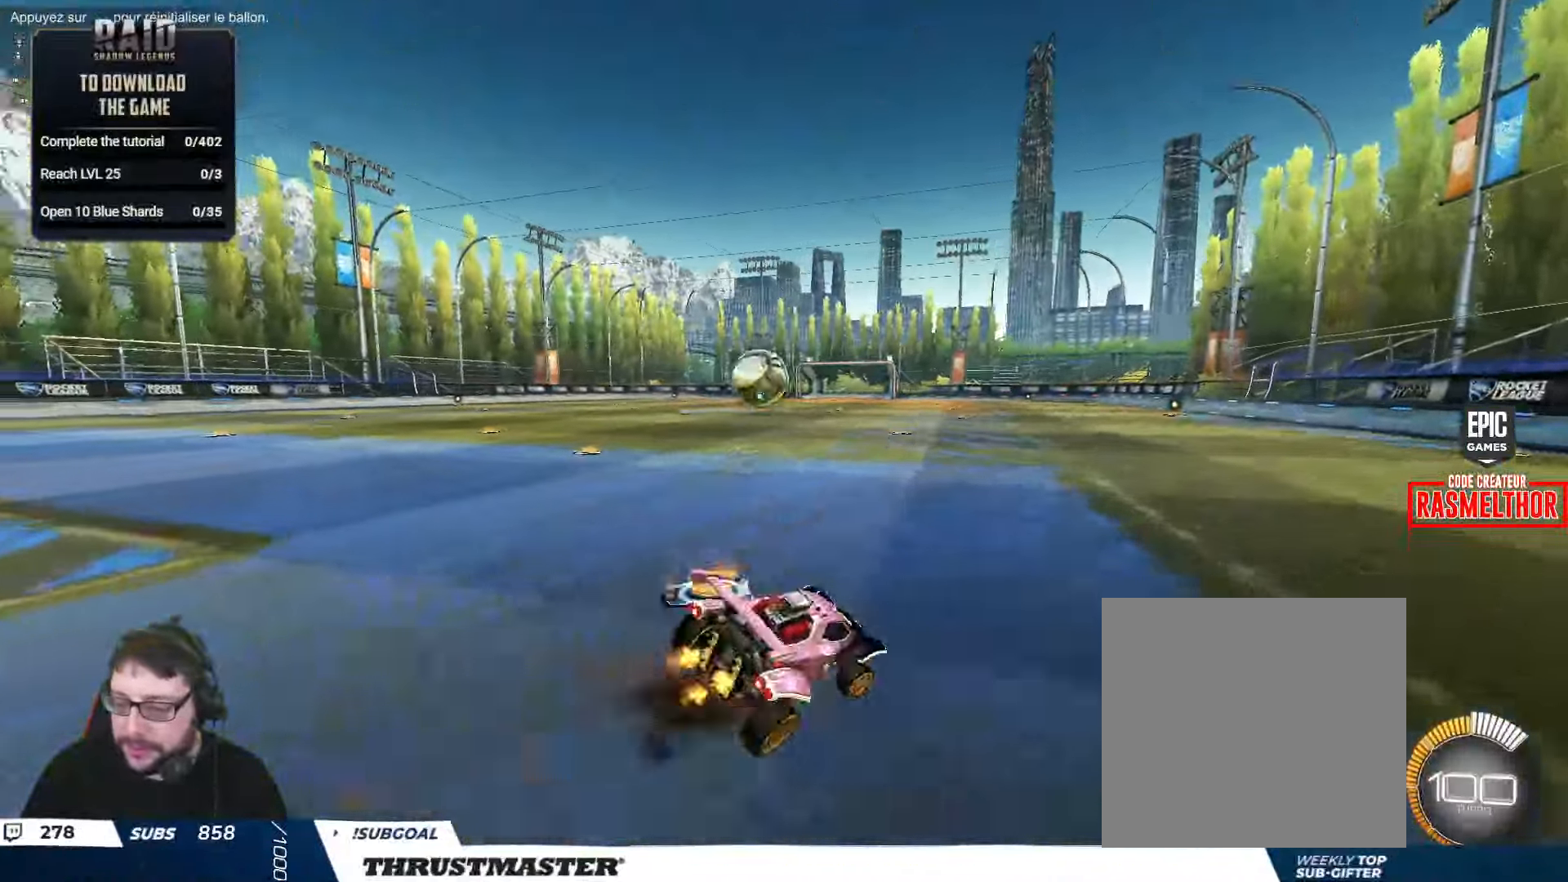
{"buttons": ["B", "Y", "R2"], "left_stick": "right", "right_stick": "center", "events": [[34, "A", "up"], [134, "B", "down"], [150, "Y", "down"], [200, "left_stick", "right"], [267, "L2", "up"], [300, "Y", "up"], [384, "Y", "down"]]}
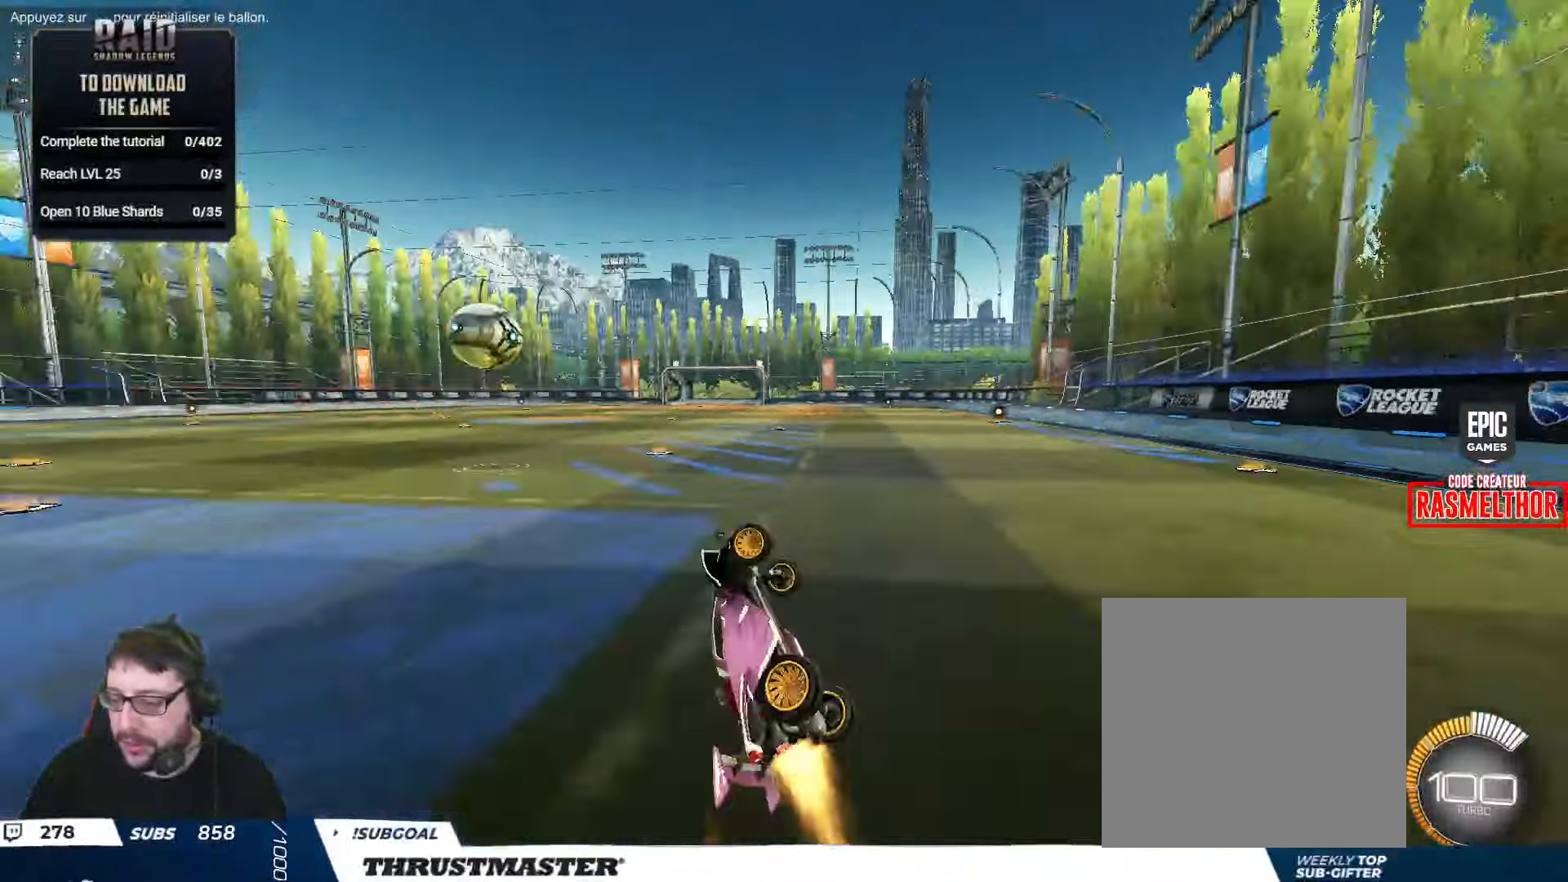
{"buttons": ["R2"], "left_stick": "center", "right_stick": "center", "events": [[17, "Y", "up"], [117, "left_stick", "center"], [234, "B", "up"], [367, "B", "down"], [367, "Y", "down"], [434, "B", "up"], [467, "Y", "up"]]}
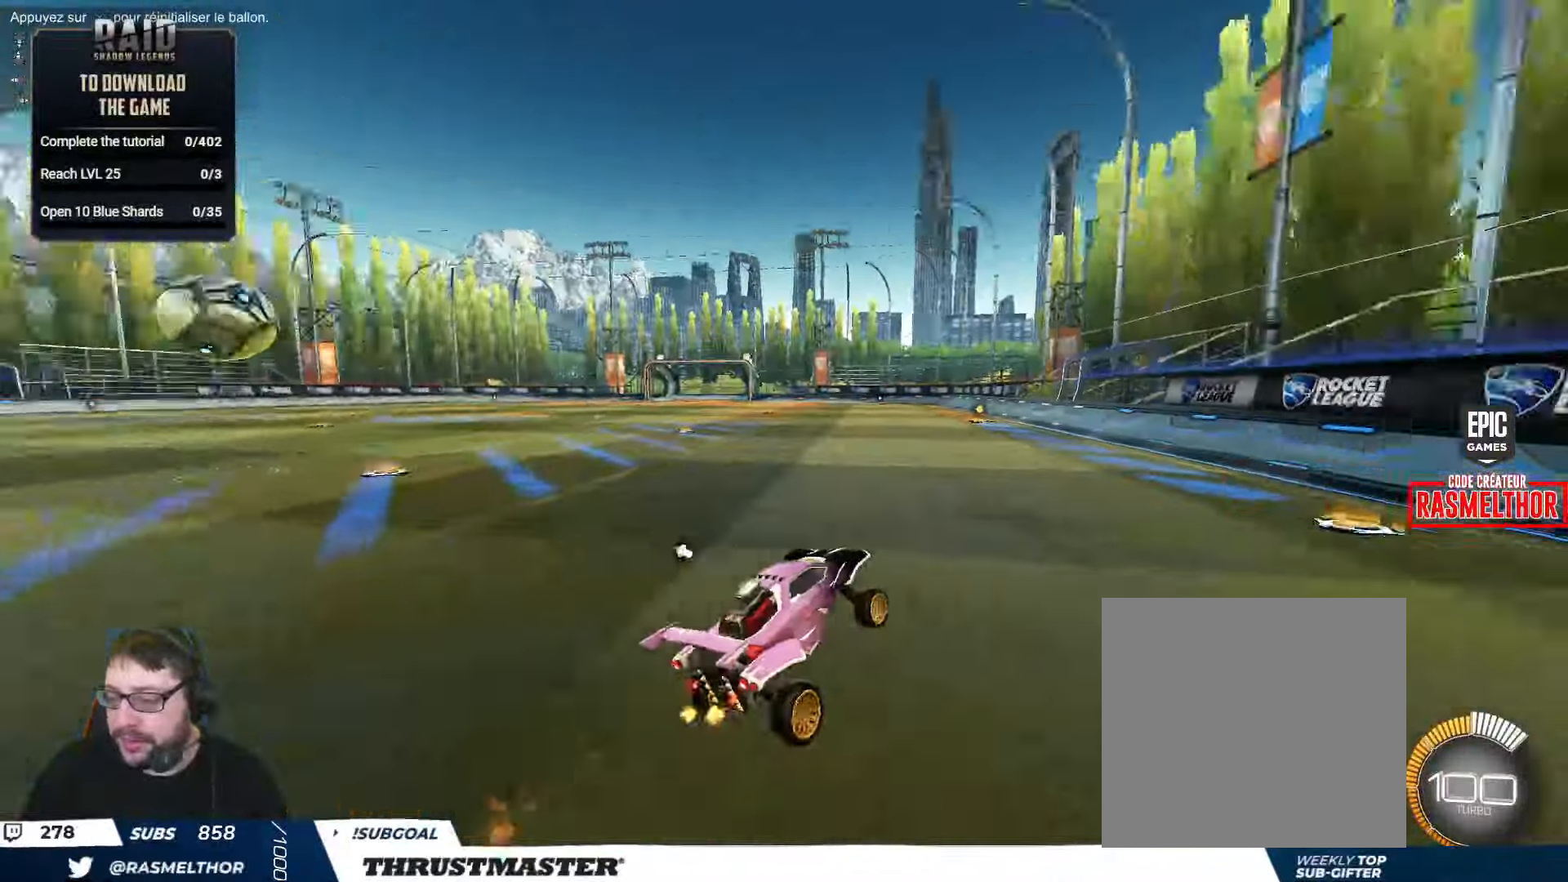
{"buttons": ["R2"], "left_stick": "center", "right_stick": "center", "events": [[100, "B", "down"], [100, "Y", "down"], [184, "B", "up"], [200, "Y", "up"]]}